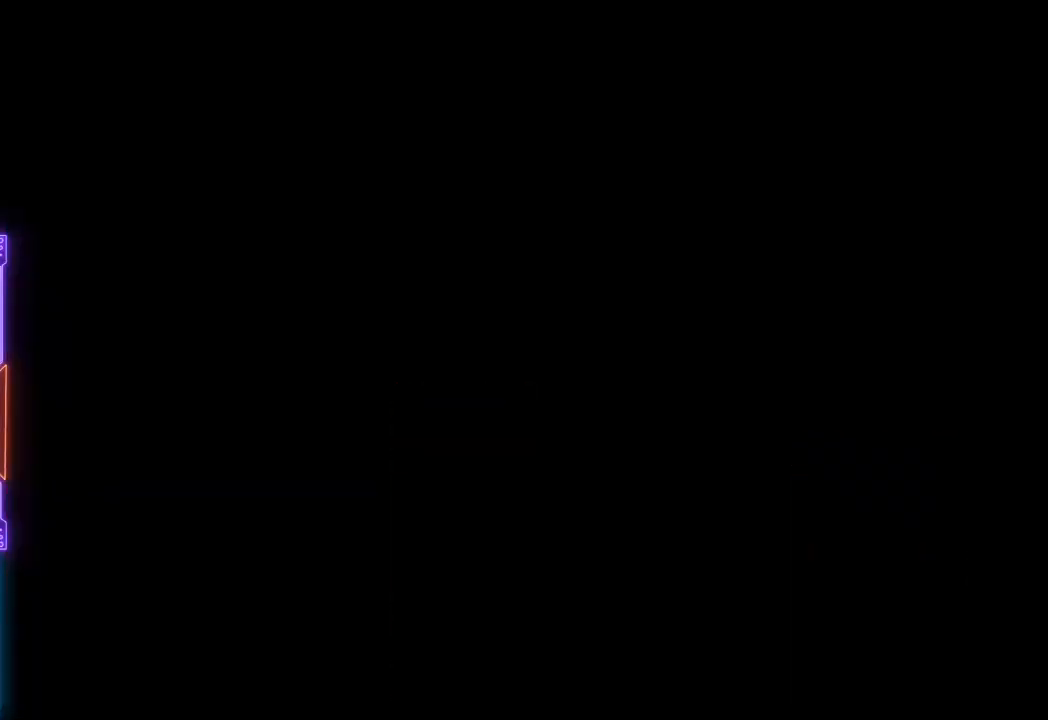
Gameplay with a controller (PlayStation layout); each line is a JSON object with the inputs held at the frame after it. "events" lists button and stick changes between this image and that frame as [ms after this image, input, new state], when the widget could be followed in between. Not read: L3 R3 left_stick right_stick.
{"buttons": [], "events": []}
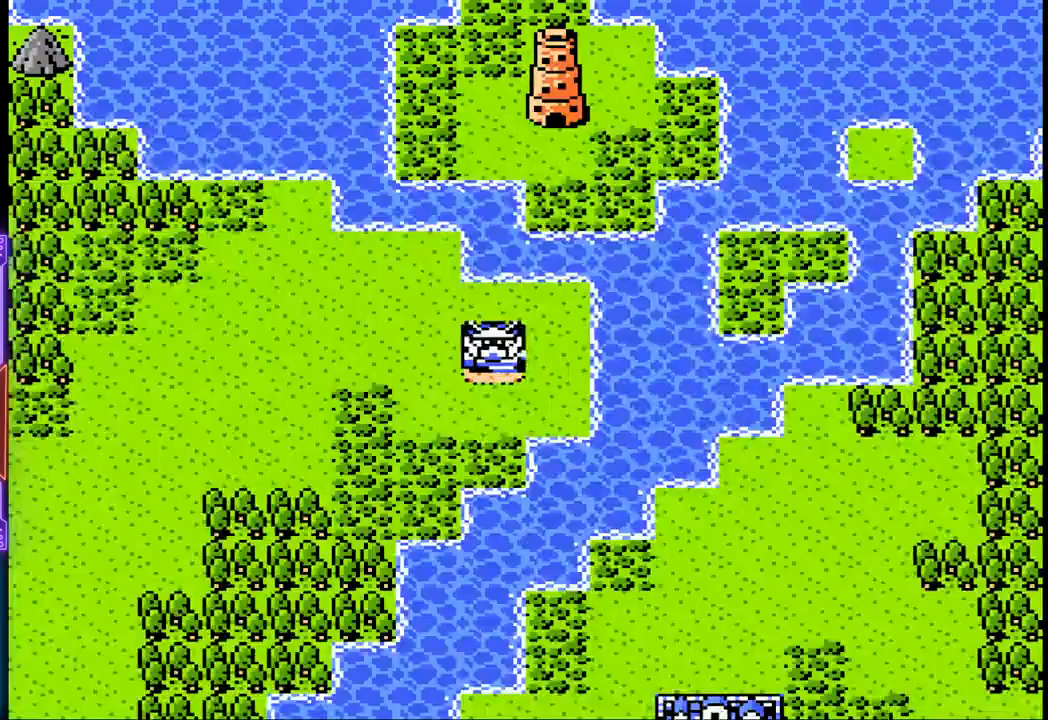
{"buttons": [], "events": [[150, "CIRCLE", "down"], [400, "CIRCLE", "up"]]}
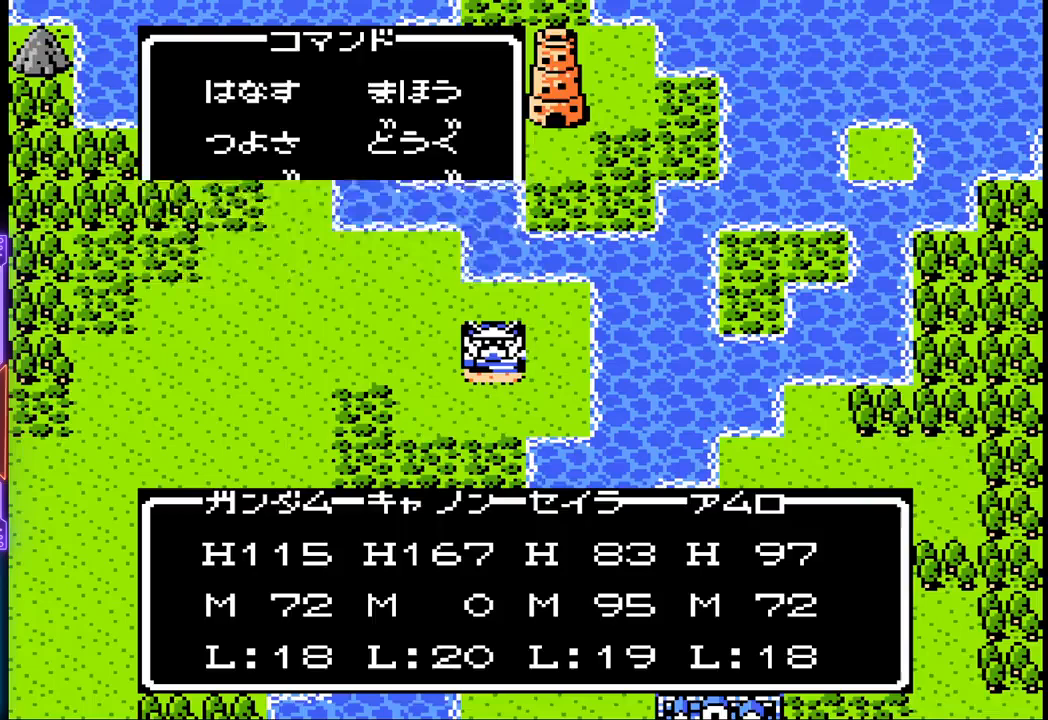
{"buttons": [], "events": []}
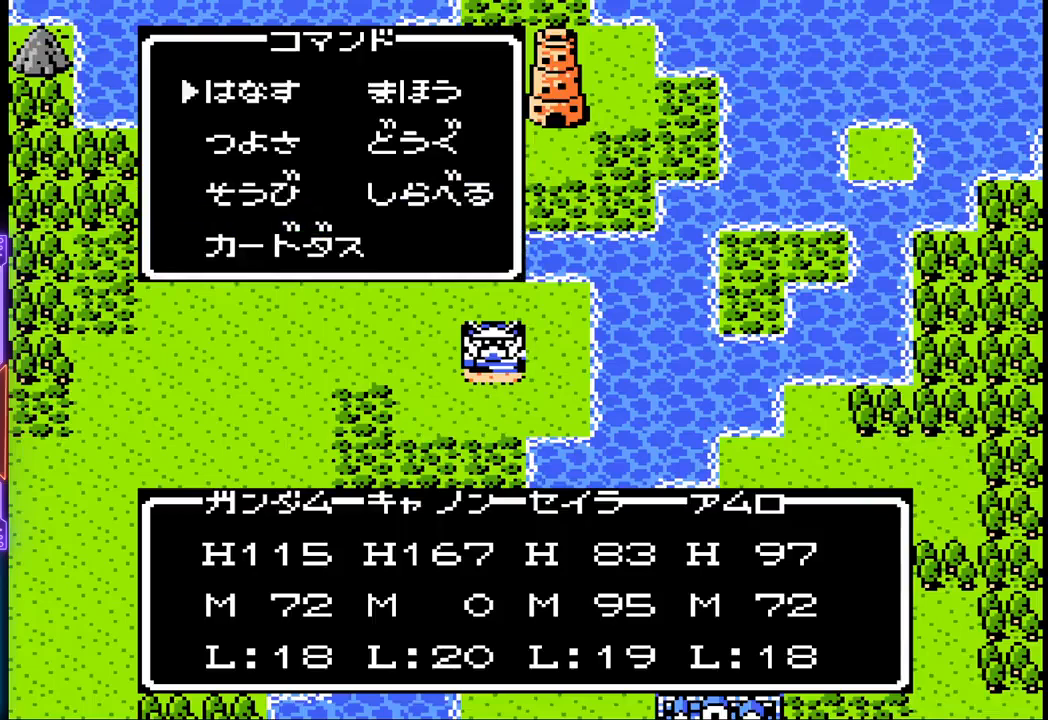
{"buttons": ["DPAD_RIGHT"], "events": [[433, "DPAD_RIGHT", "down"]]}
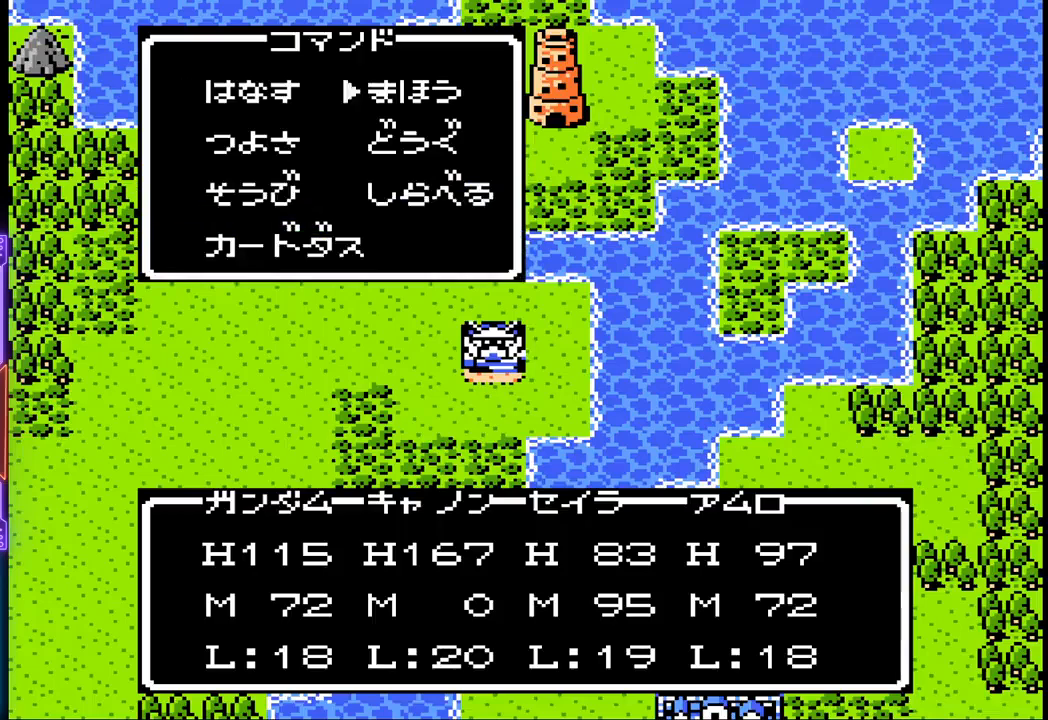
{"buttons": [], "events": [[33, "DPAD_RIGHT", "up"], [150, "CIRCLE", "down"], [333, "CIRCLE", "up"]]}
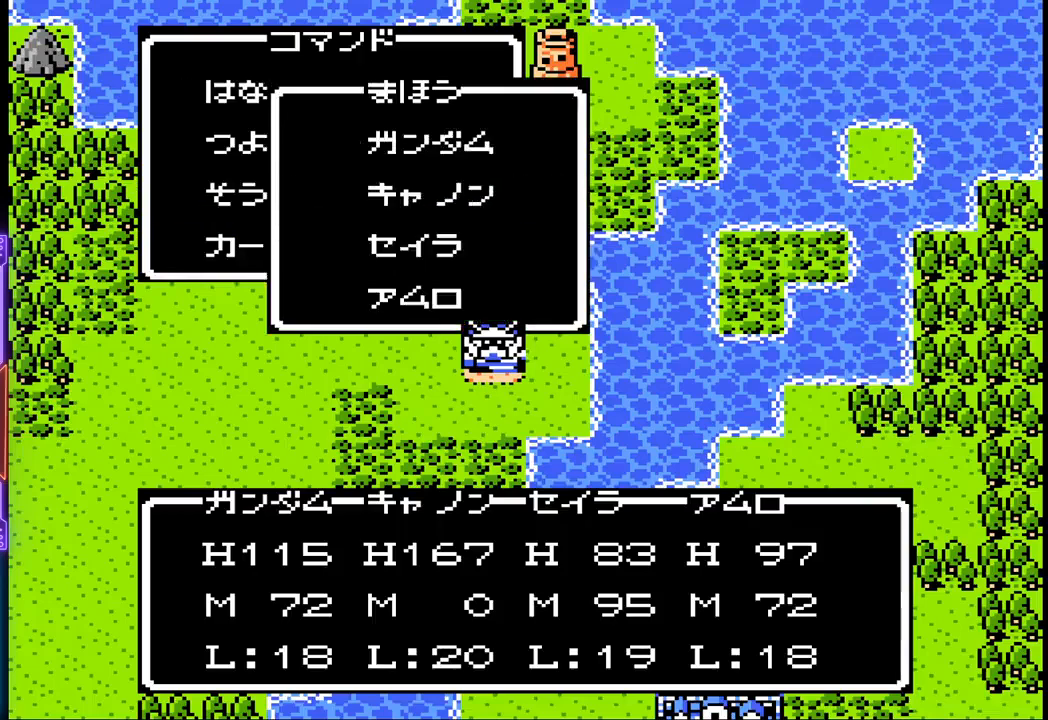
{"buttons": [], "events": []}
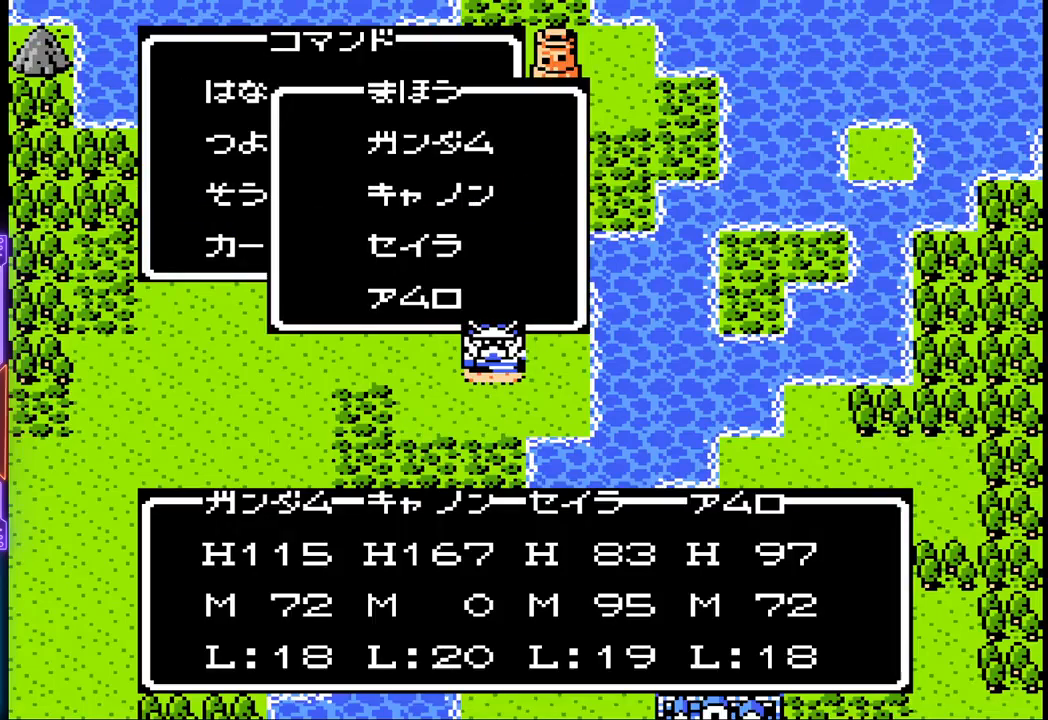
{"buttons": [], "events": []}
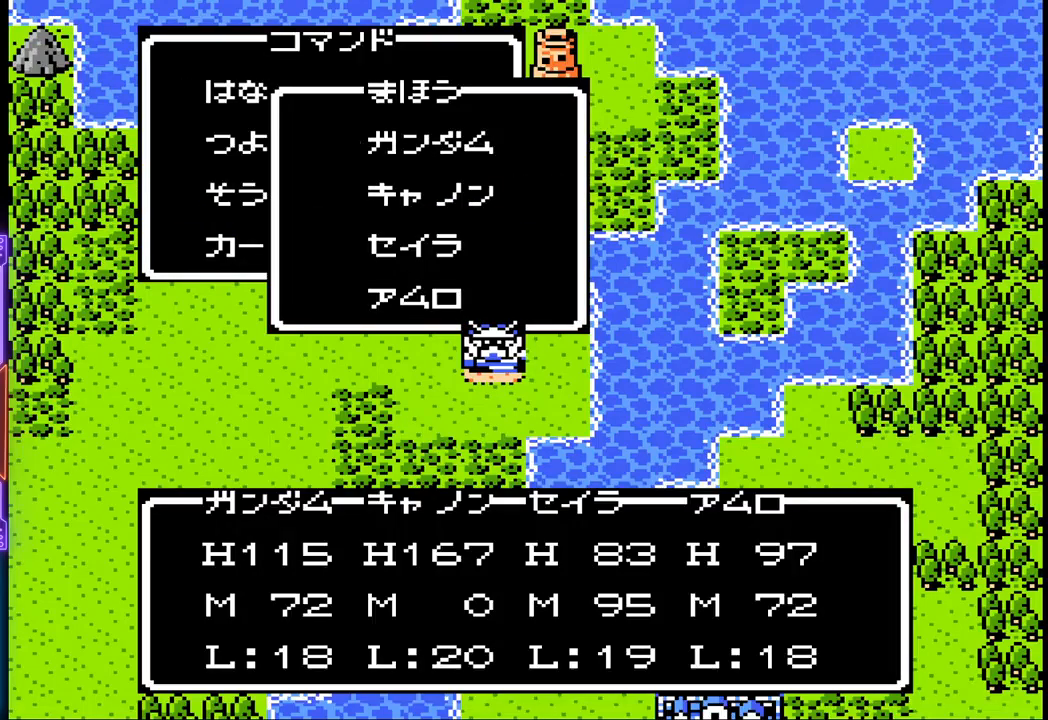
{"buttons": [], "events": []}
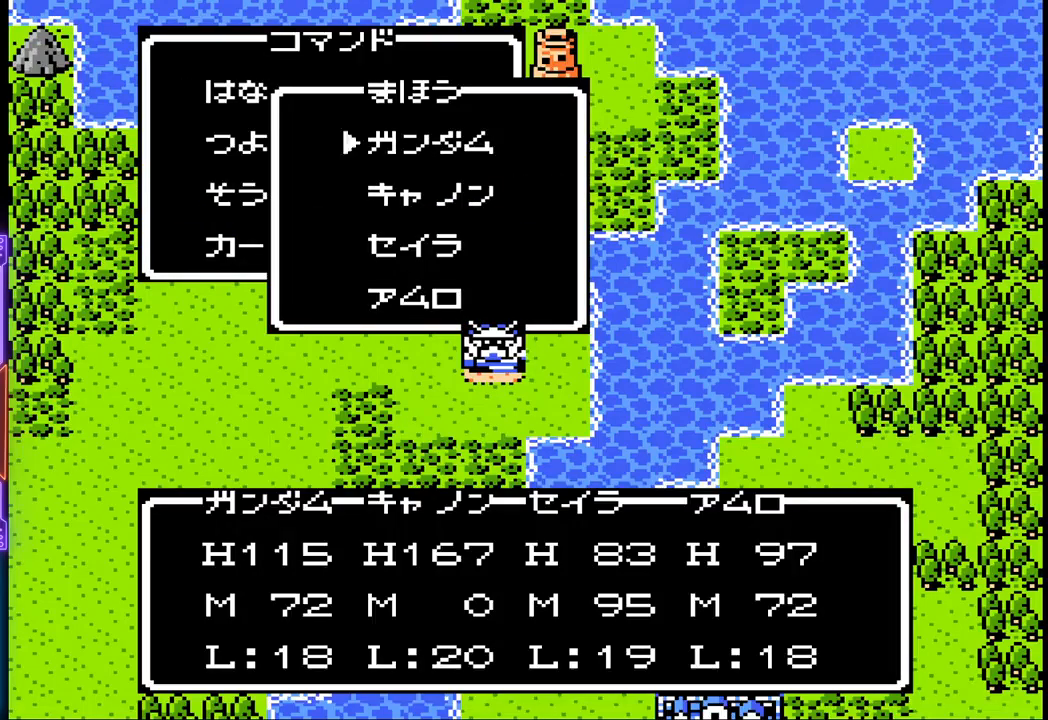
{"buttons": [], "events": []}
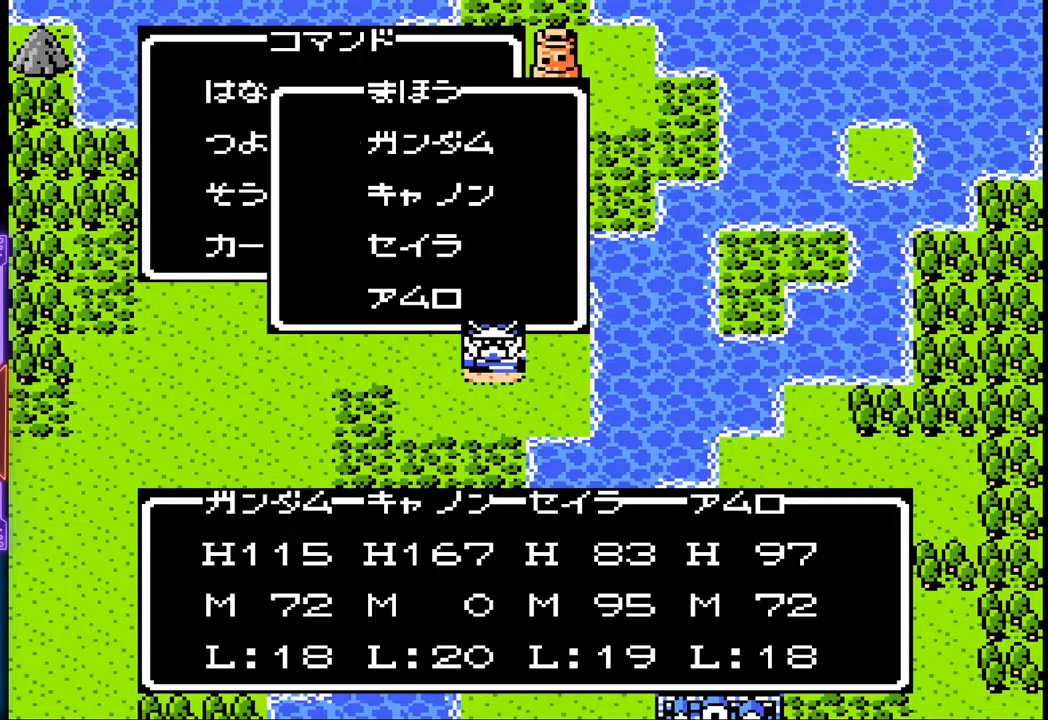
{"buttons": [], "events": []}
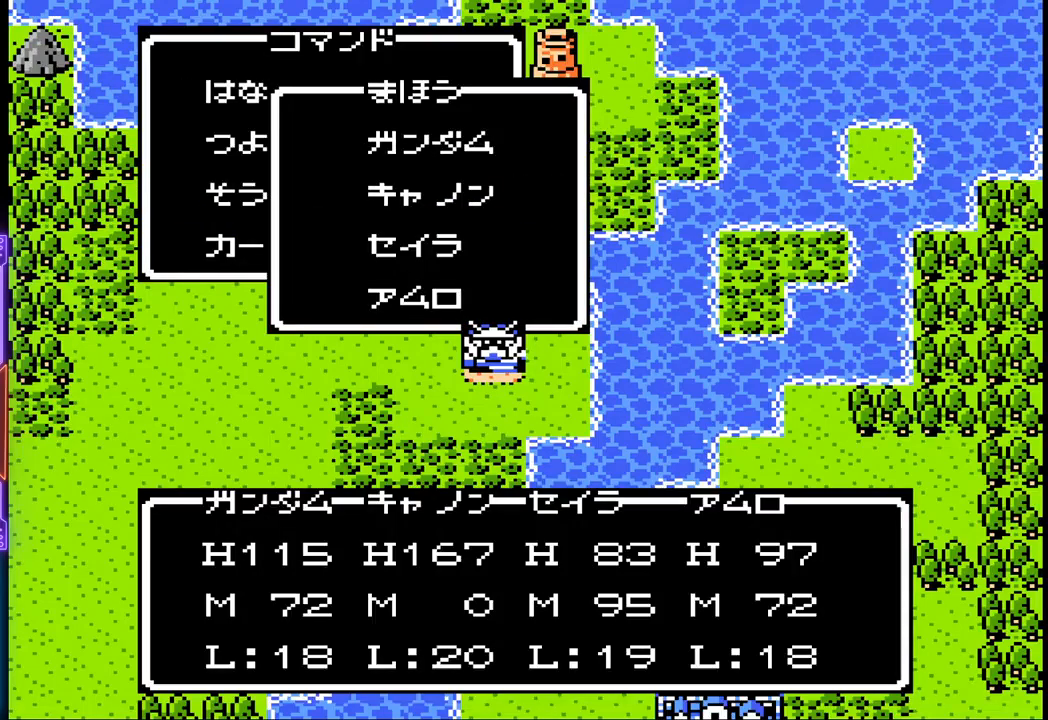
{"buttons": [], "events": []}
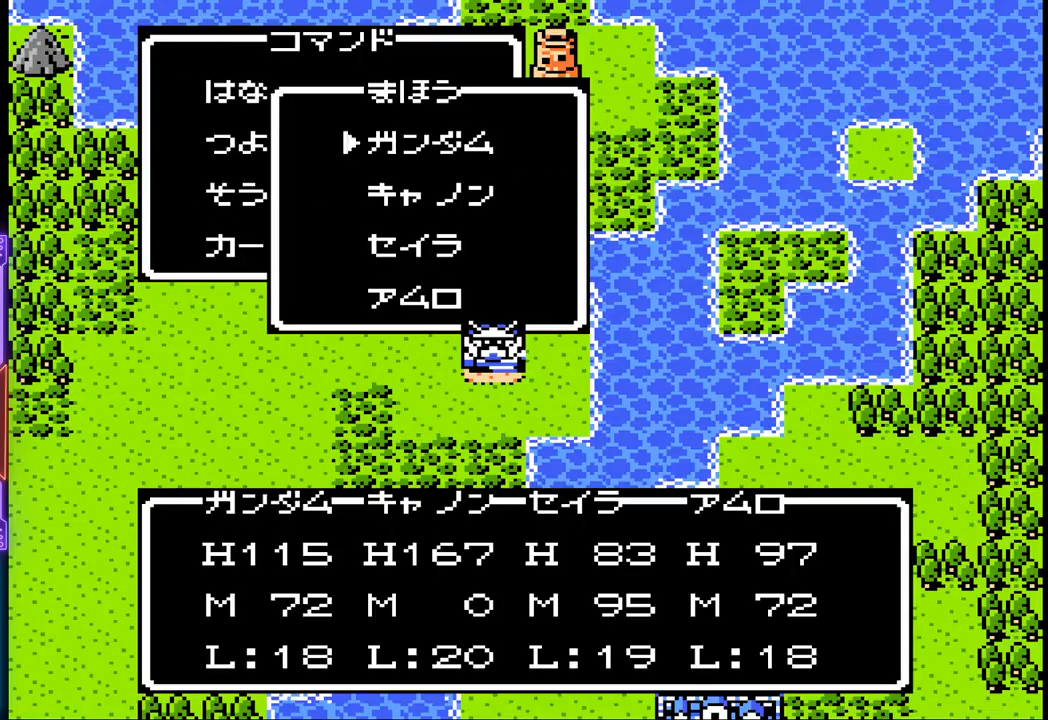
{"buttons": [], "events": []}
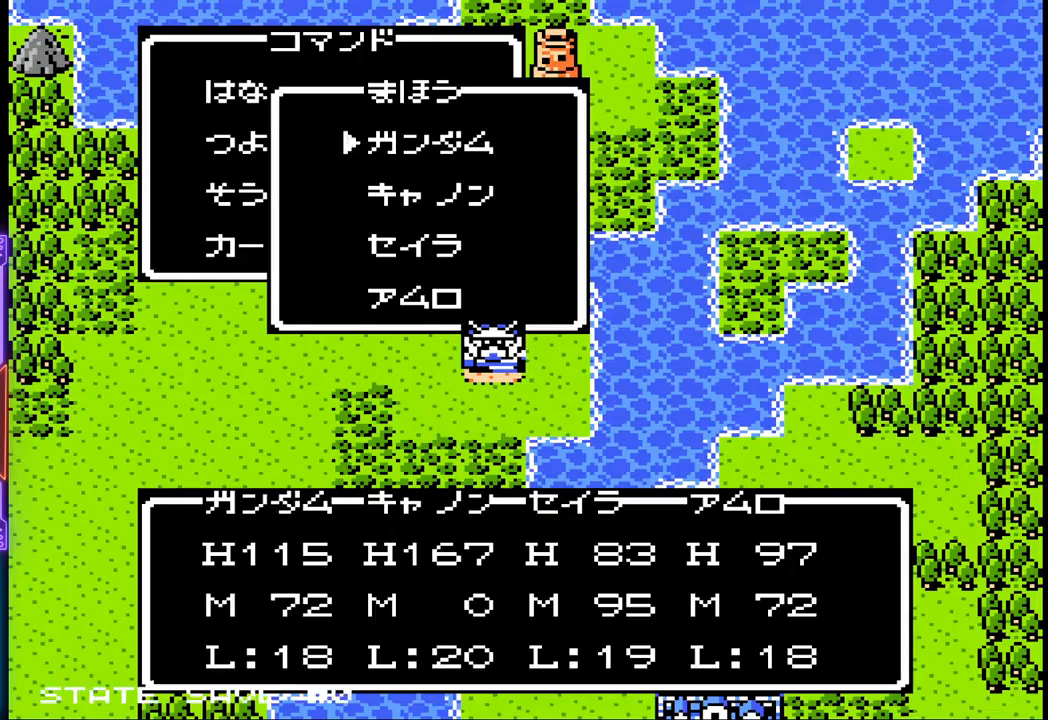
{"buttons": [], "events": []}
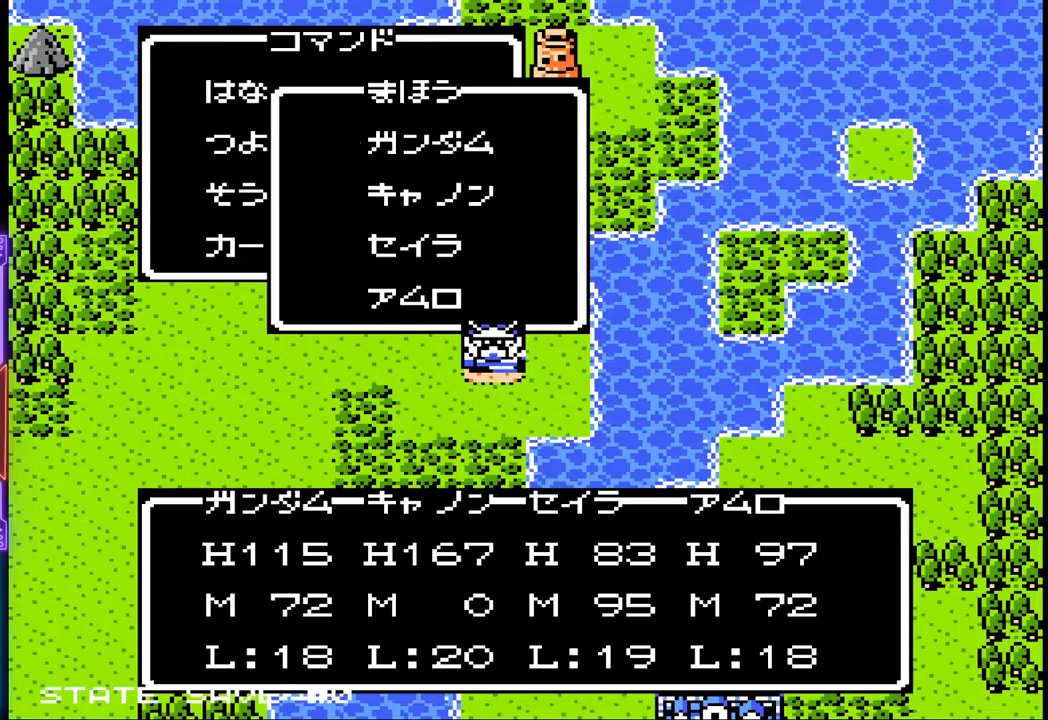
{"buttons": [], "events": [[117, "CIRCLE", "down"], [300, "CIRCLE", "up"]]}
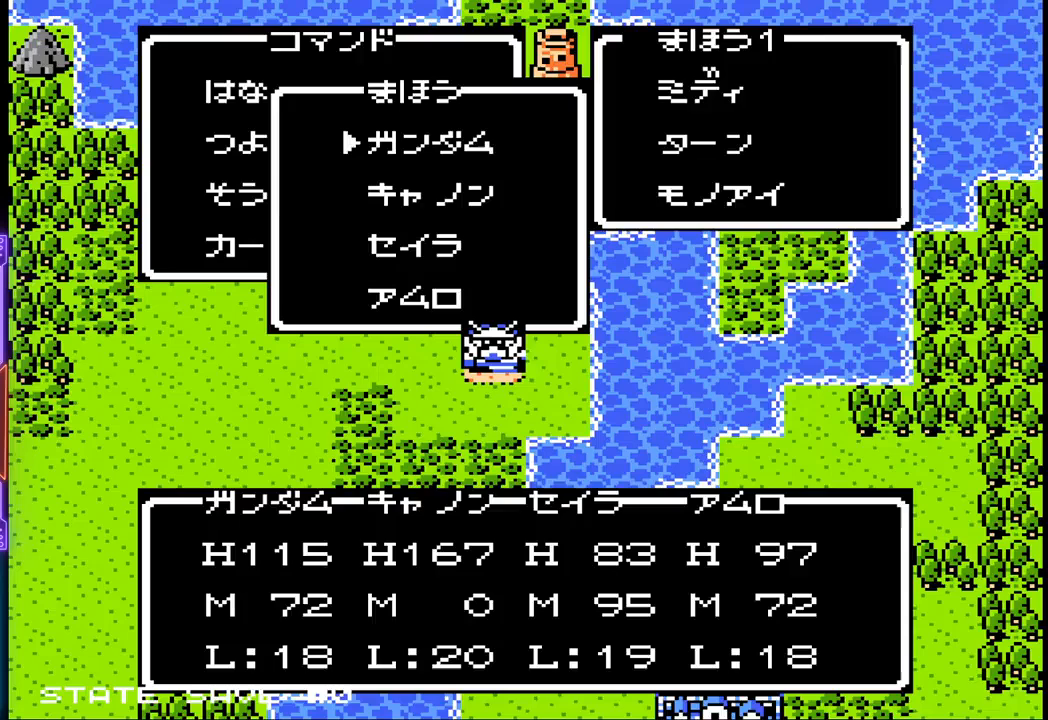
{"buttons": ["DPAD_DOWN"], "events": [[267, "DPAD_DOWN", "down"], [367, "DPAD_DOWN", "up"], [433, "DPAD_DOWN", "down"]]}
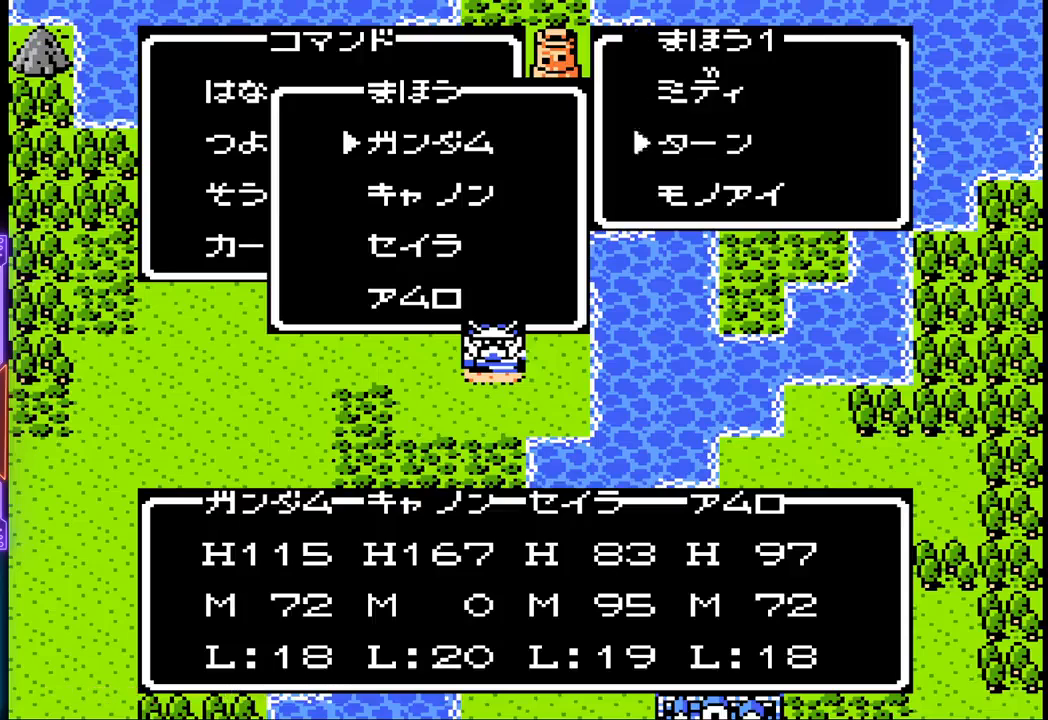
{"buttons": [], "events": [[50, "DPAD_DOWN", "up"], [233, "CIRCLE", "down"], [417, "CIRCLE", "up"]]}
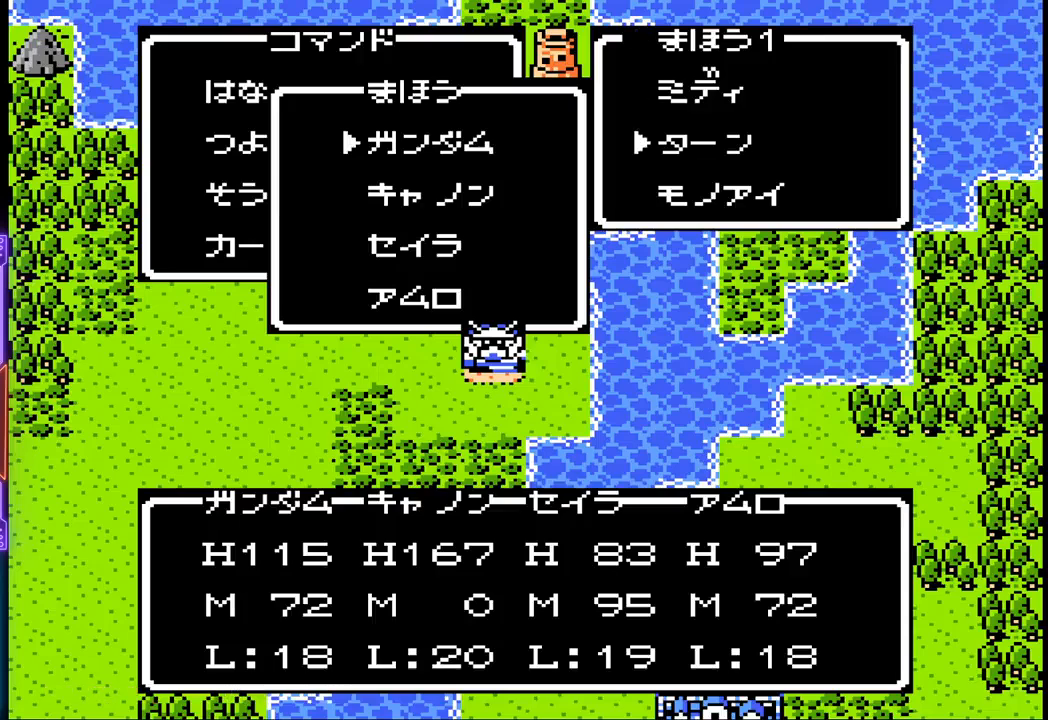
{"buttons": [], "events": []}
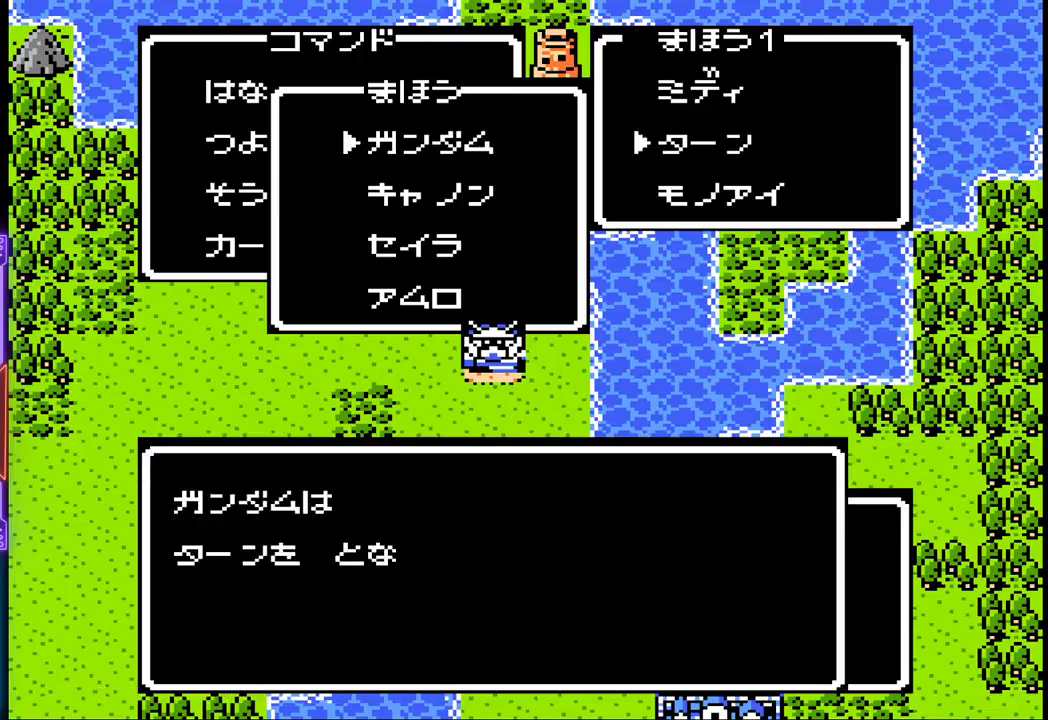
{"buttons": [], "events": []}
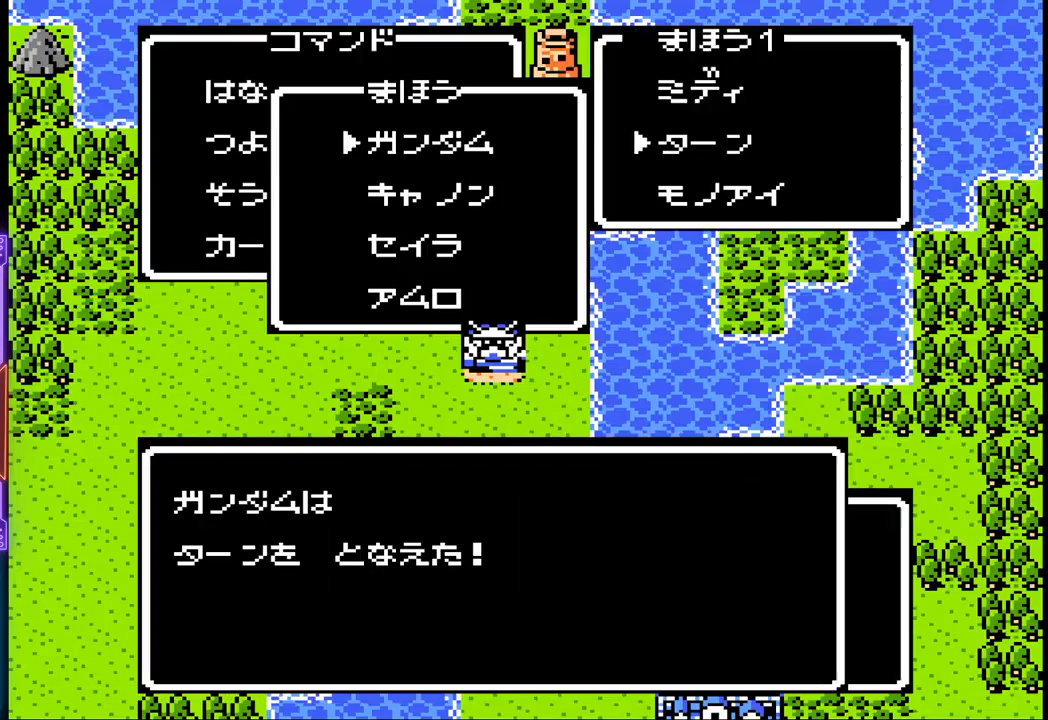
{"buttons": [], "events": [[117, "CIRCLE", "down"], [317, "CIRCLE", "up"]]}
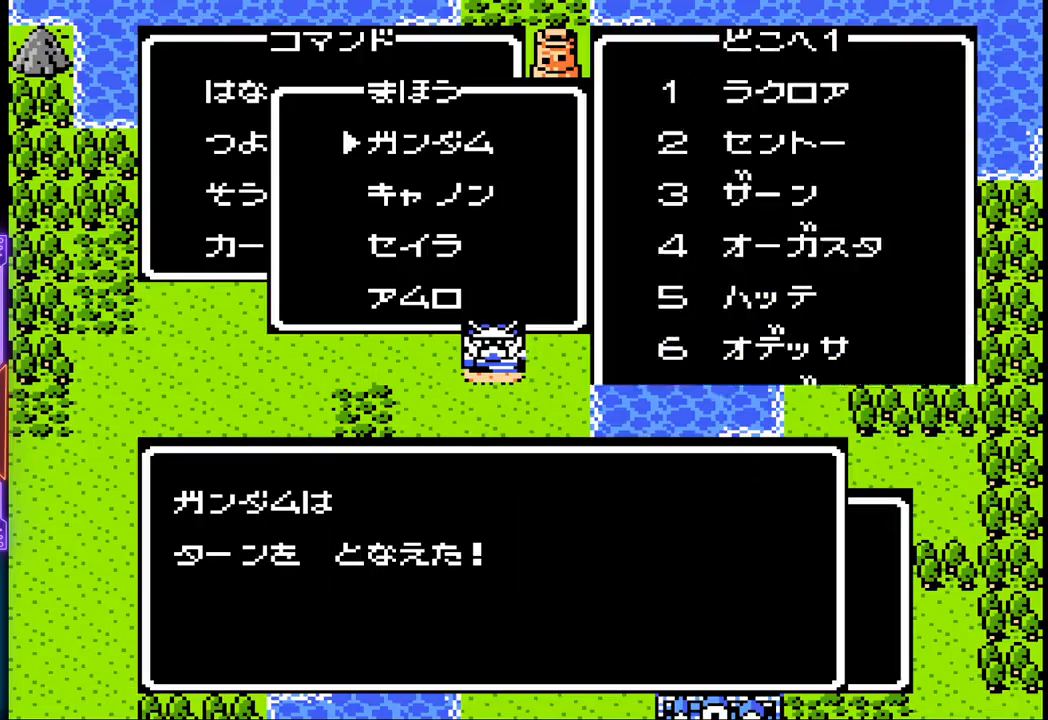
{"buttons": [], "events": []}
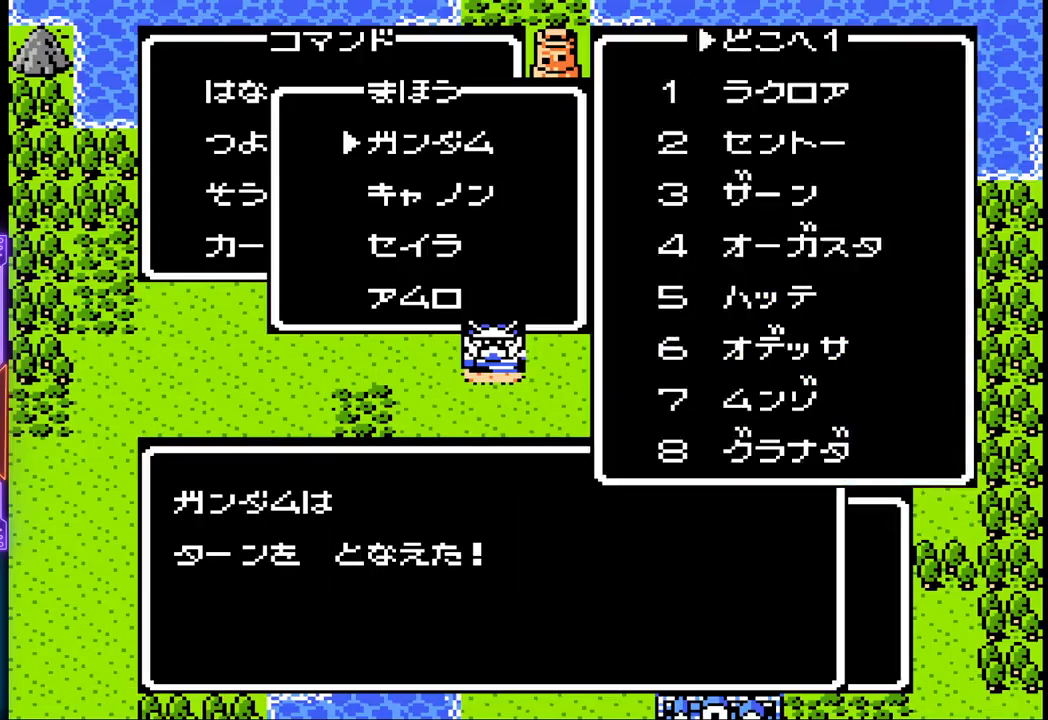
{"buttons": [], "events": []}
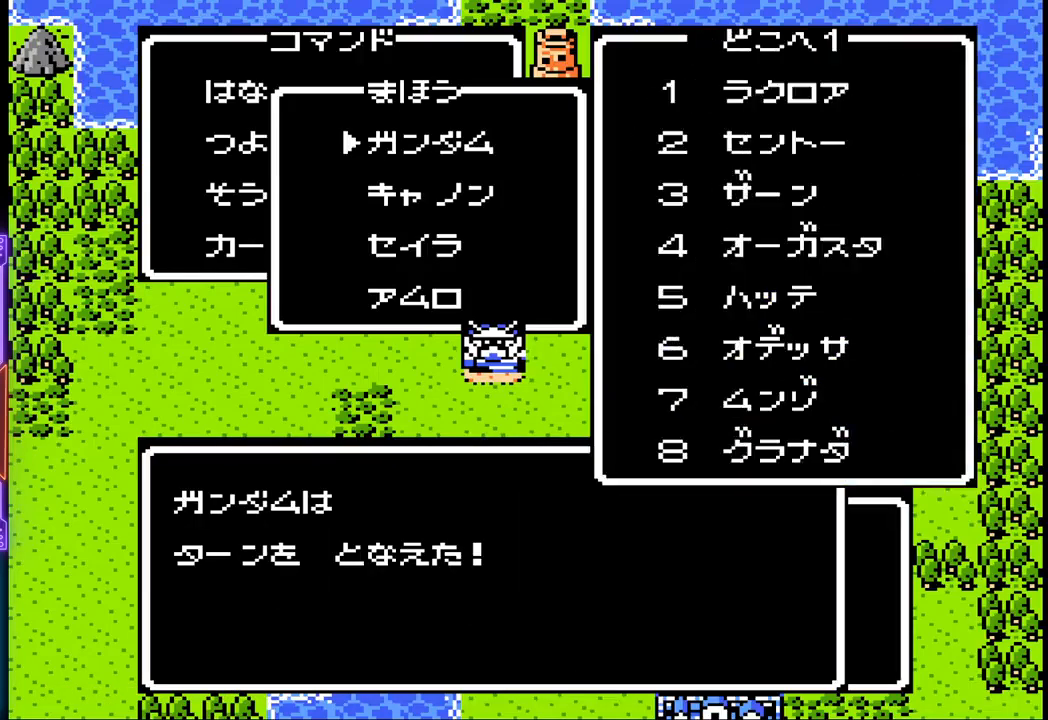
{"buttons": [], "events": [[333, "DPAD_DOWN", "down"], [467, "DPAD_DOWN", "up"]]}
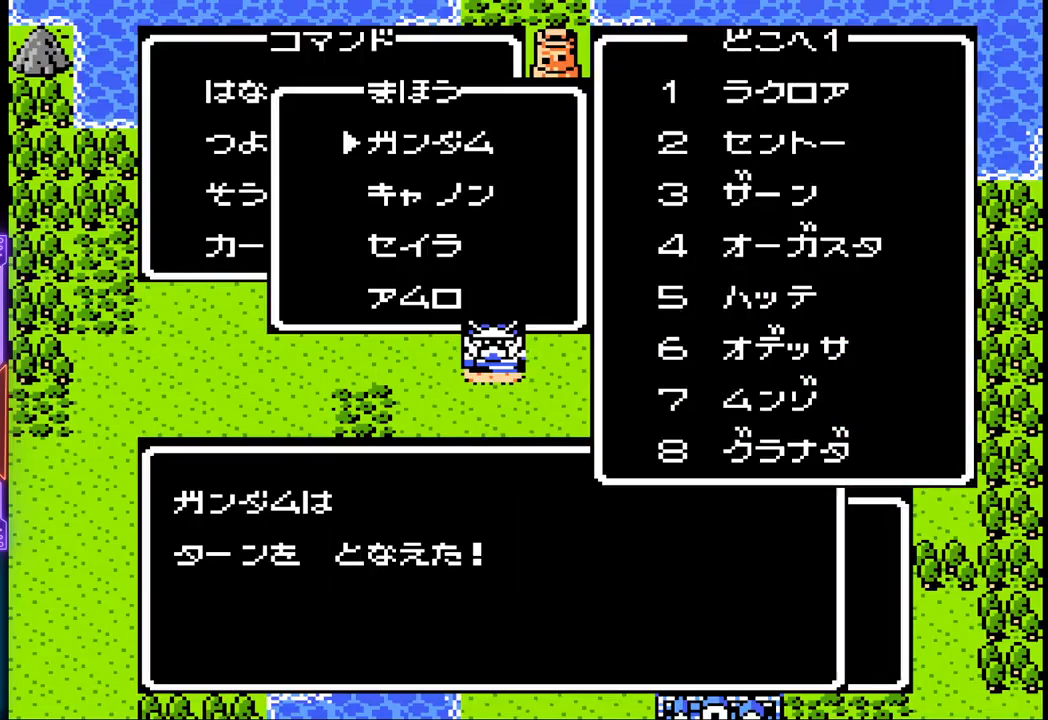
{"buttons": ["DPAD_DOWN"], "events": [[150, "DPAD_DOWN", "down"], [250, "DPAD_DOWN", "up"], [450, "DPAD_DOWN", "down"]]}
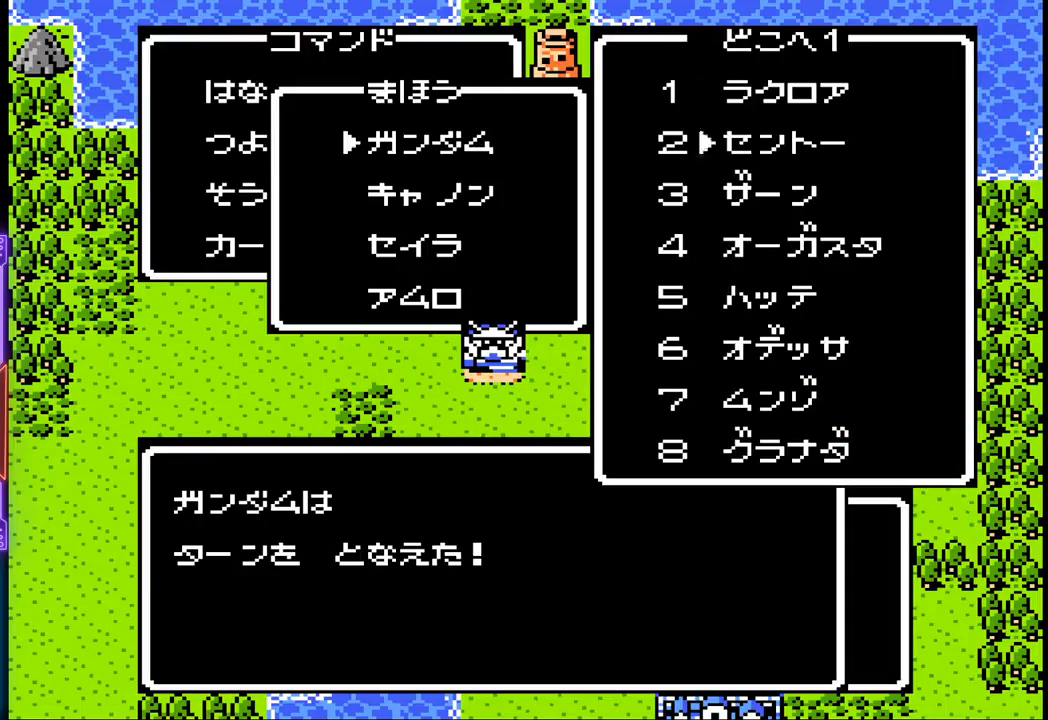
{"buttons": ["DPAD_DOWN"], "events": [[67, "DPAD_DOWN", "up"], [117, "DPAD_DOWN", "down"], [217, "DPAD_DOWN", "up"], [267, "DPAD_DOWN", "down"], [367, "DPAD_DOWN", "up"], [417, "DPAD_DOWN", "down"]]}
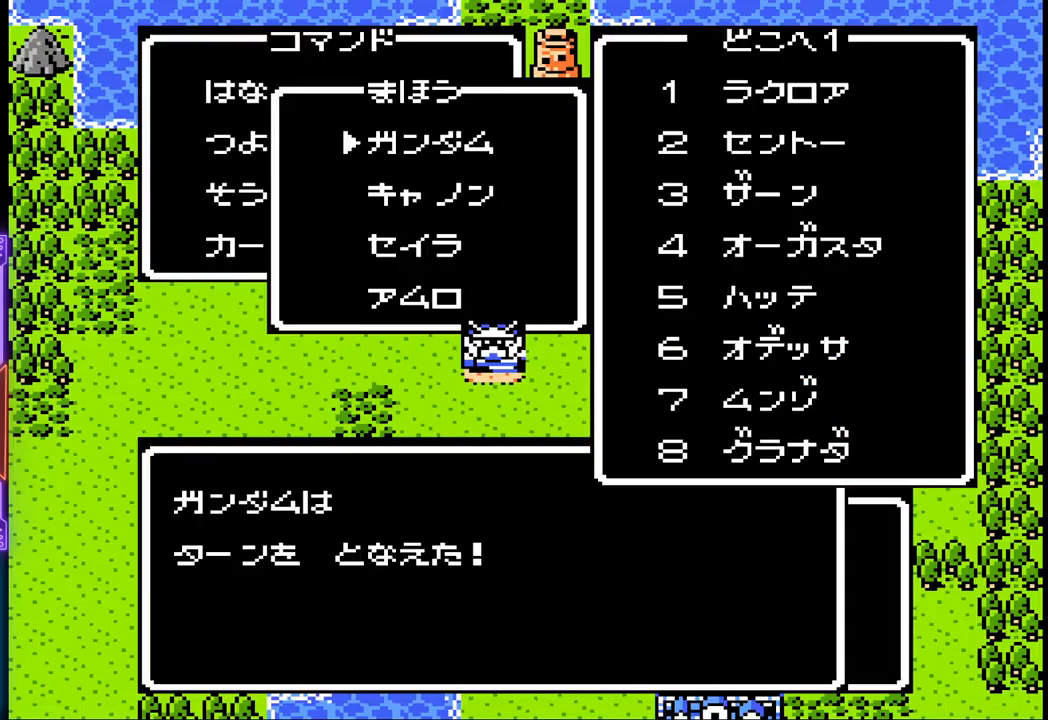
{"buttons": [], "events": [[17, "DPAD_DOWN", "up"], [67, "DPAD_DOWN", "down"], [183, "DPAD_DOWN", "up"], [250, "DPAD_DOWN", "down"], [367, "DPAD_DOWN", "up"]]}